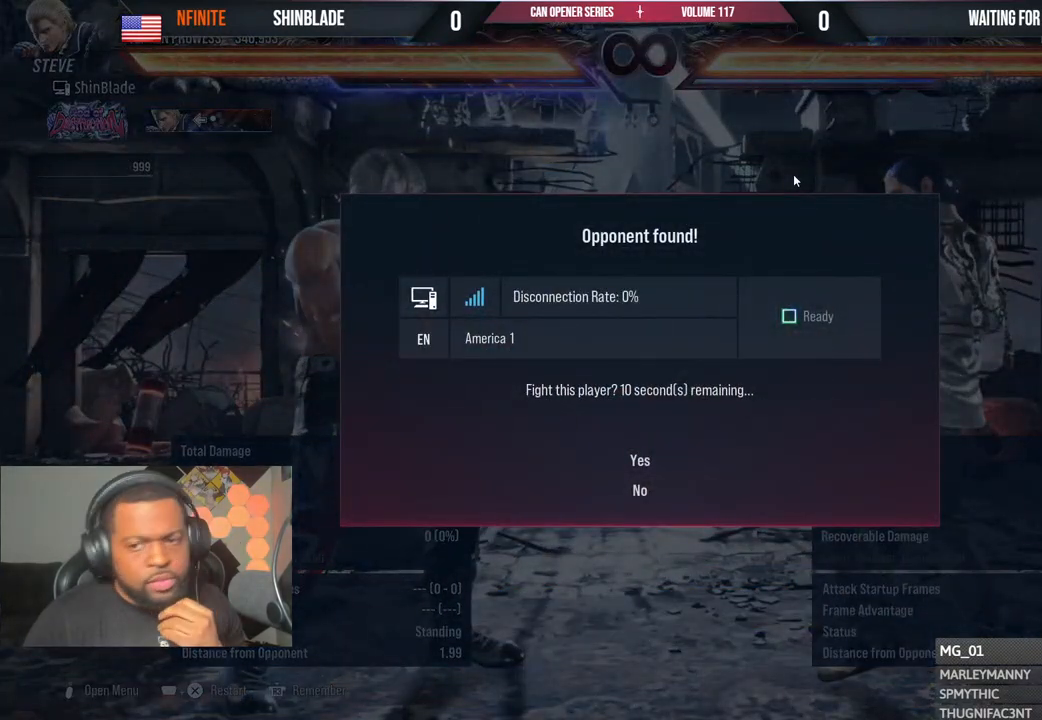
Gameplay with a controller (PlayStation layout); each line is a JSON object with the inputs held at the frame after it. "events" lists button and stick changes between this image and that frame as [ms after this image, input, new state], when the widget could be followed in between. Not read: DPAD_RIGHT L1 R1.
{"buttons": ["CROSS"], "left_stick": "center", "right_stick": "center", "events": [[133, "CROSS", "down"], [233, "CROSS", "up"], [317, "CROSS", "down"], [417, "CROSS", "up"], [500, "CROSS", "down"]]}
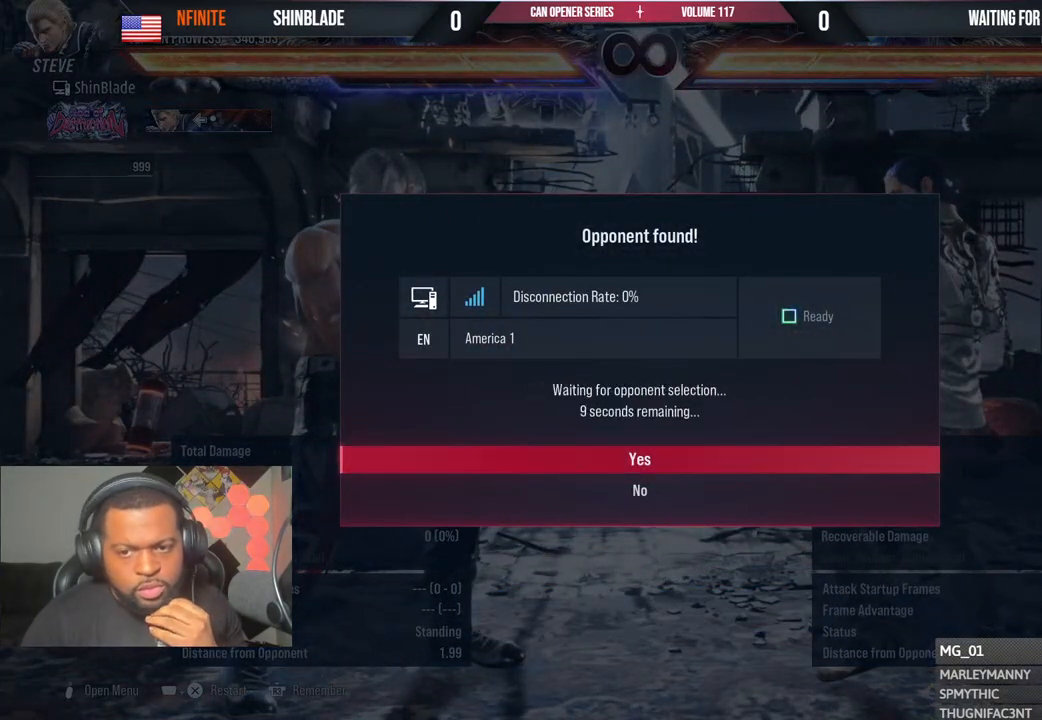
{"buttons": ["CROSS"], "left_stick": "center", "right_stick": "center", "events": [[117, "CROSS", "up"], [200, "CROSS", "down"], [333, "CROSS", "up"], [400, "CROSS", "down"]]}
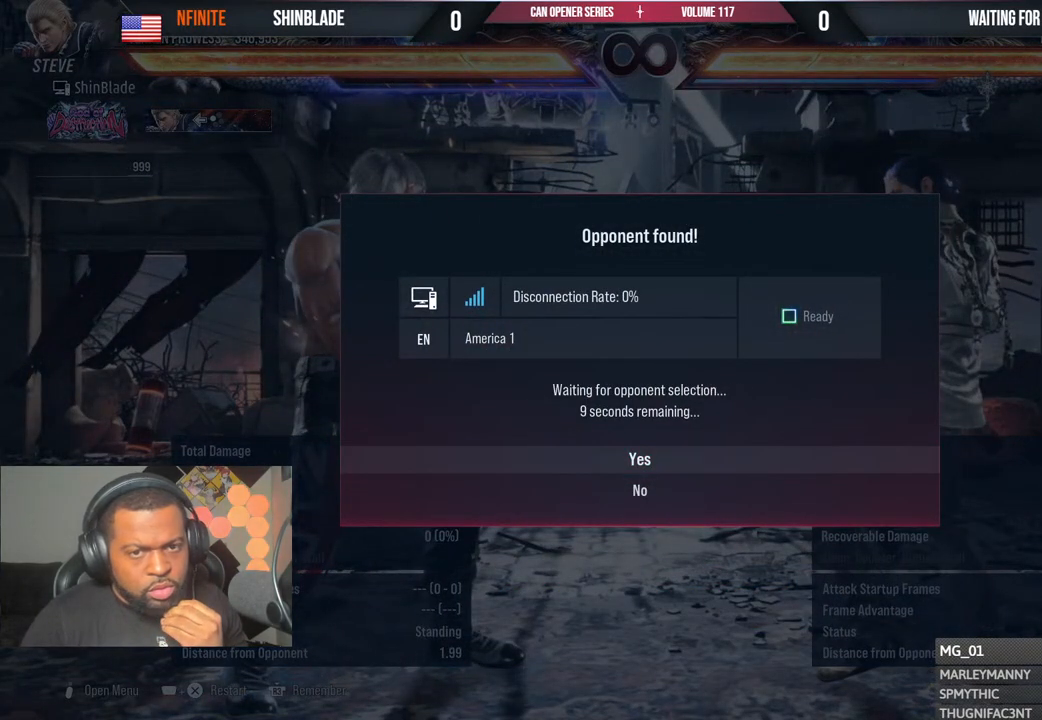
{"buttons": [], "left_stick": "center", "right_stick": "center", "events": [[50, "CROSS", "up"], [133, "CROSS", "down"], [250, "CROSS", "up"], [367, "CROSS", "down"], [467, "CROSS", "up"]]}
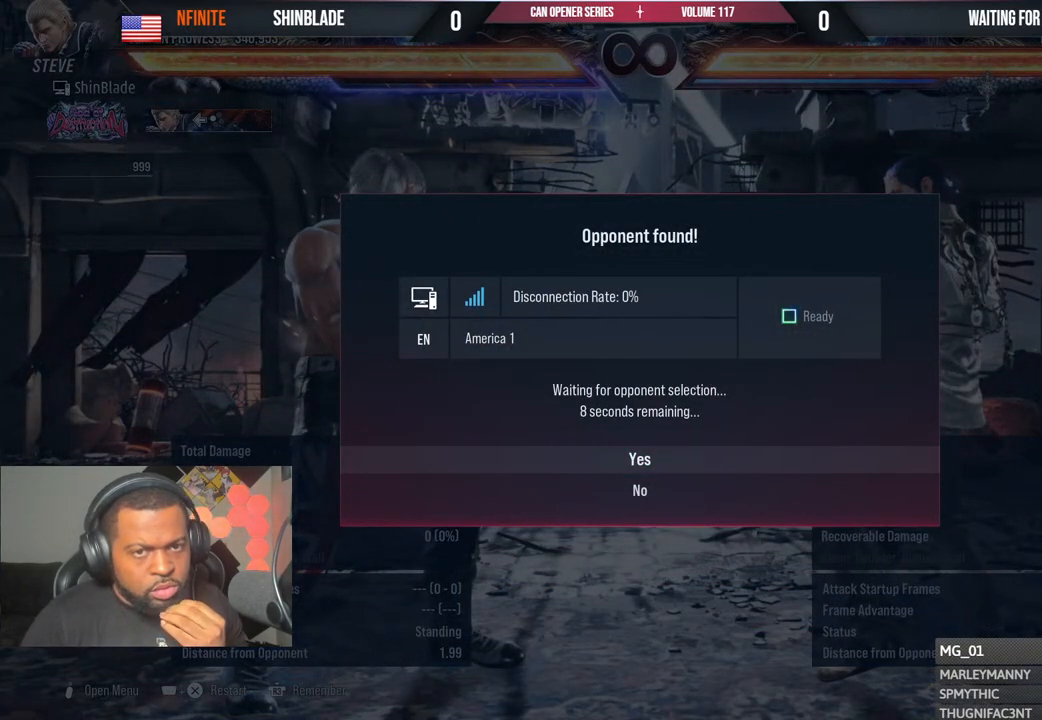
{"buttons": ["CROSS"], "left_stick": "center", "right_stick": "center", "events": [[250, "CROSS", "down"], [350, "CROSS", "up"], [500, "CROSS", "down"]]}
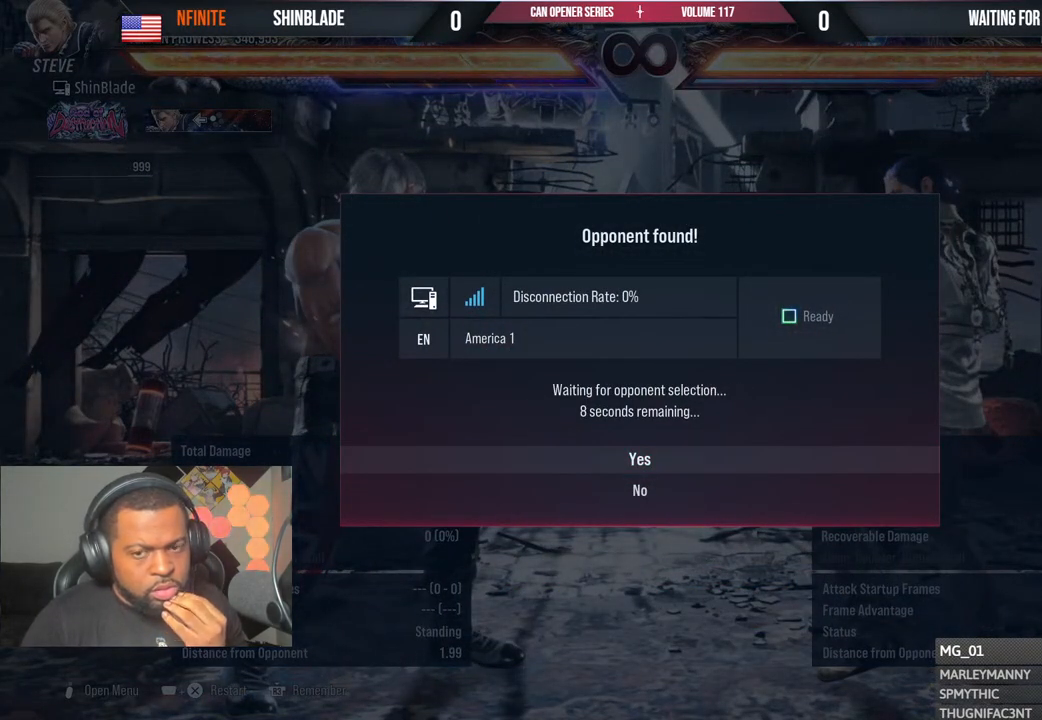
{"buttons": [], "left_stick": "center", "right_stick": "center", "events": [[133, "CROSS", "up"], [150, "CROSS", "down"], [300, "CROSS", "up"]]}
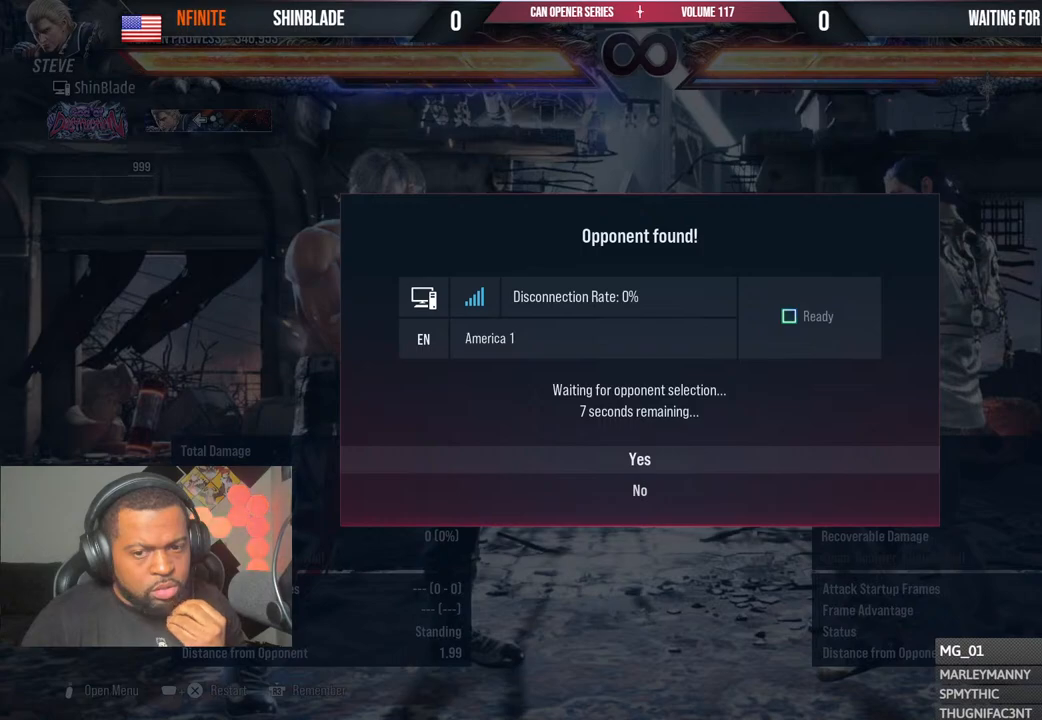
{"buttons": [], "left_stick": "center", "right_stick": "center", "events": [[17, "CROSS", "down"], [150, "CROSS", "up"]]}
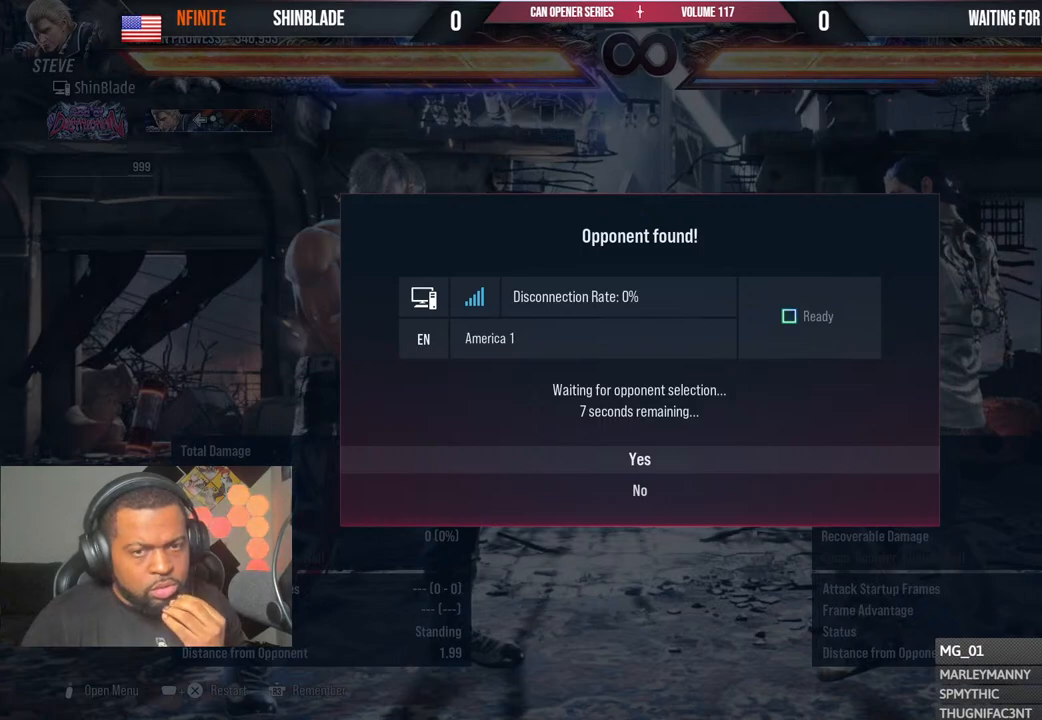
{"buttons": [], "left_stick": "center", "right_stick": "center", "events": []}
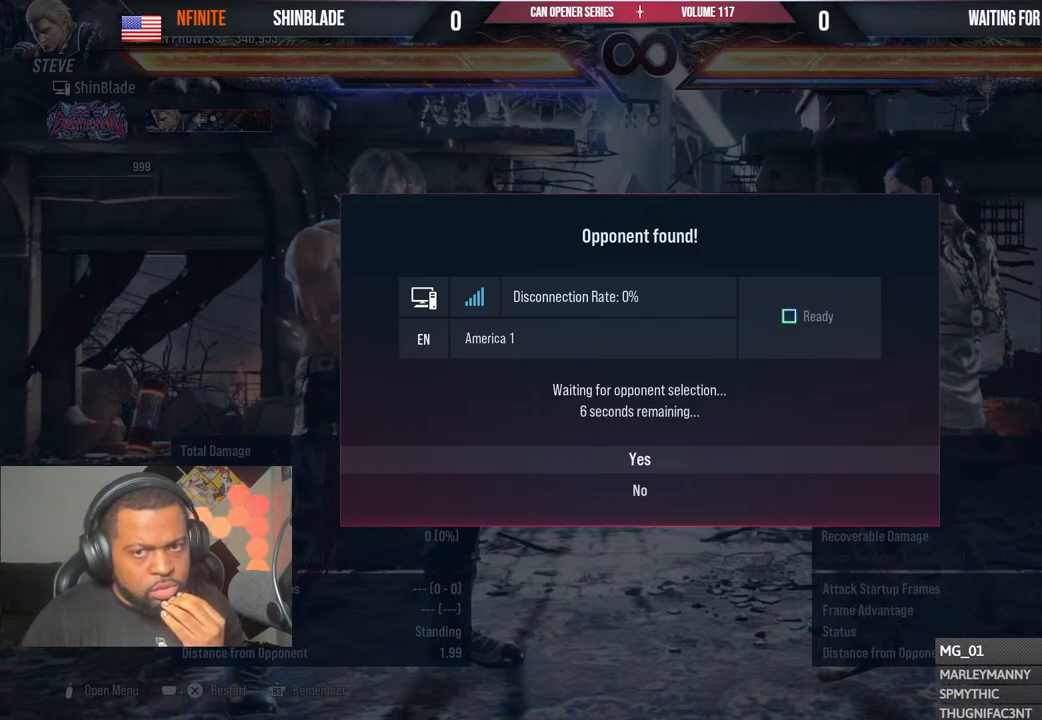
{"buttons": [], "left_stick": "center", "right_stick": "center", "events": []}
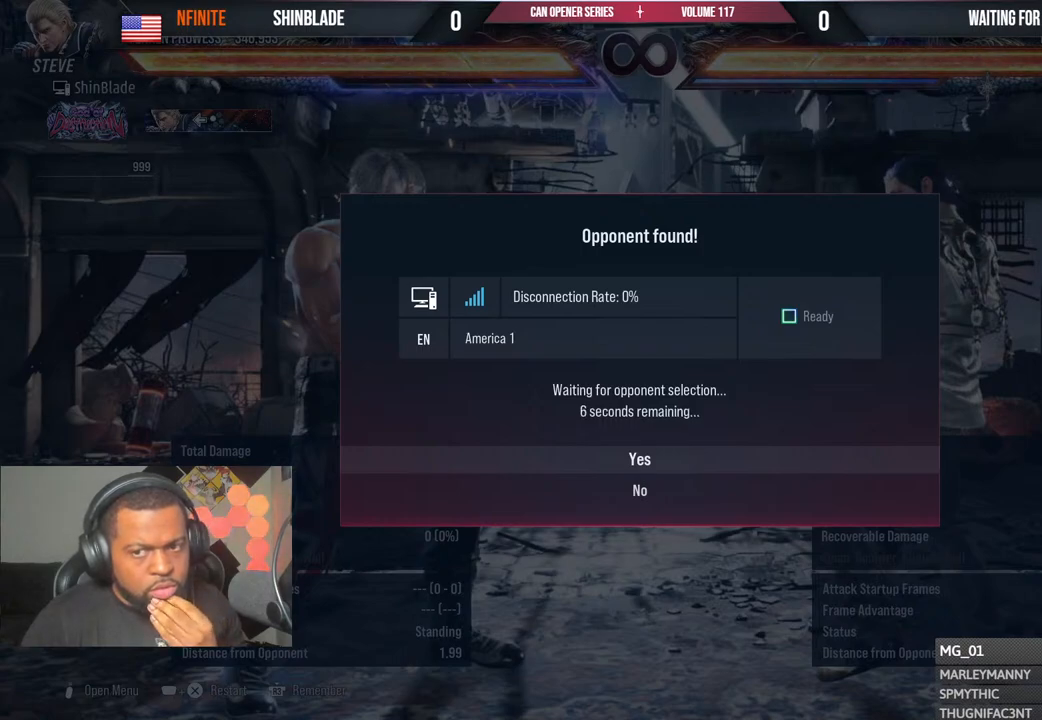
{"buttons": [], "left_stick": "center", "right_stick": "center", "events": []}
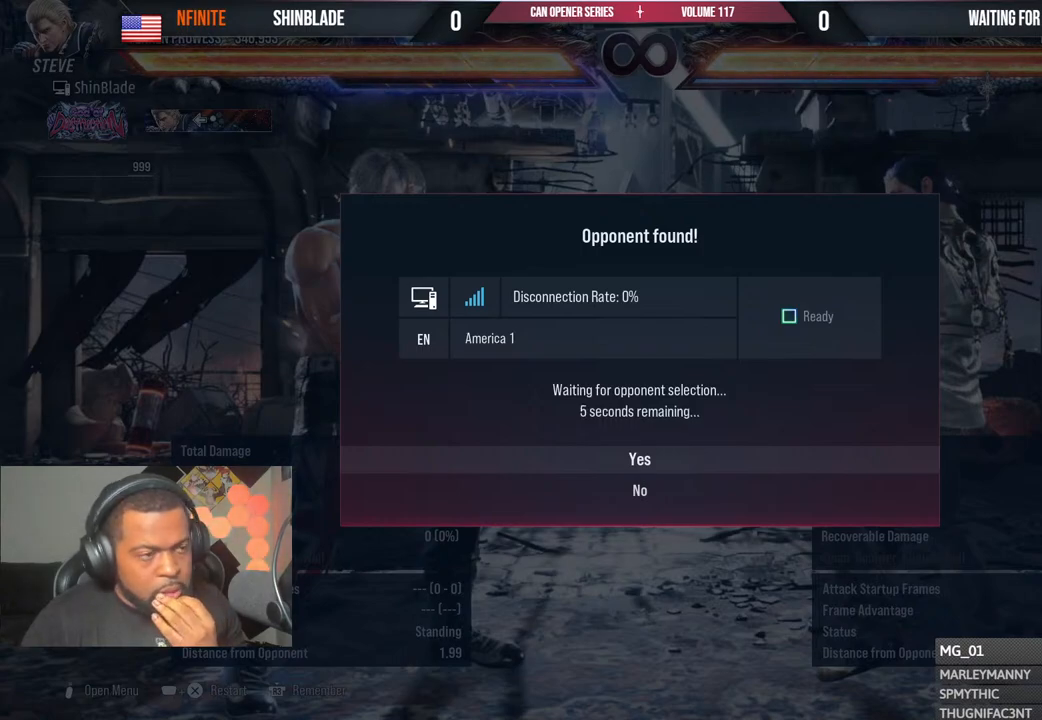
{"buttons": [], "left_stick": "center", "right_stick": "center", "events": []}
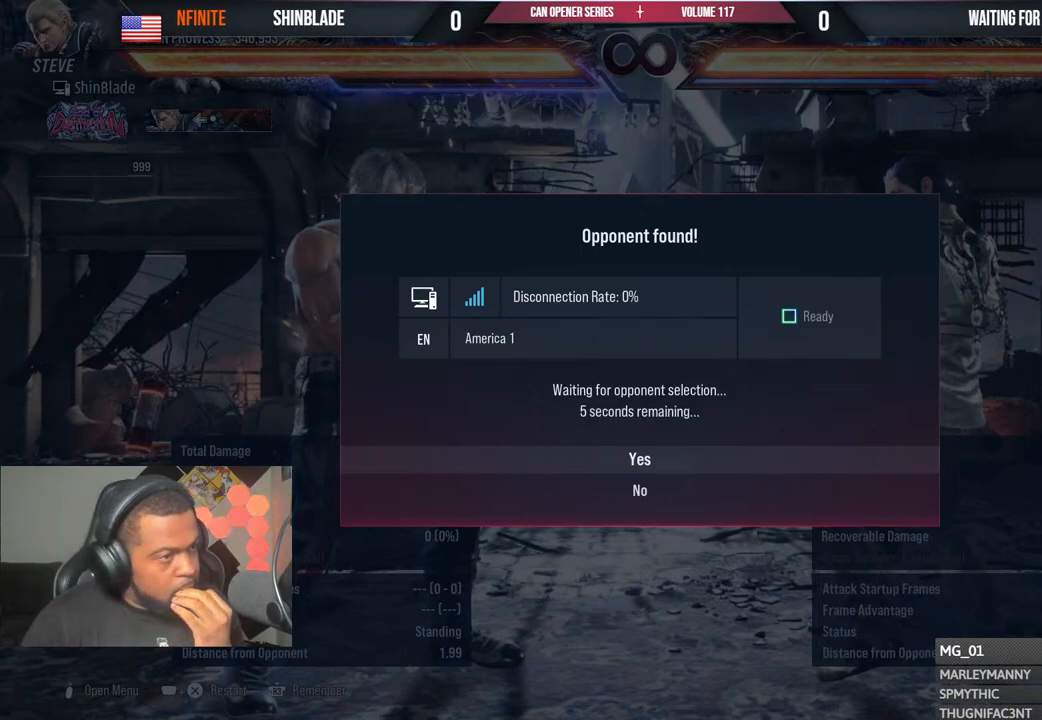
{"buttons": [], "left_stick": "center", "right_stick": "center", "events": []}
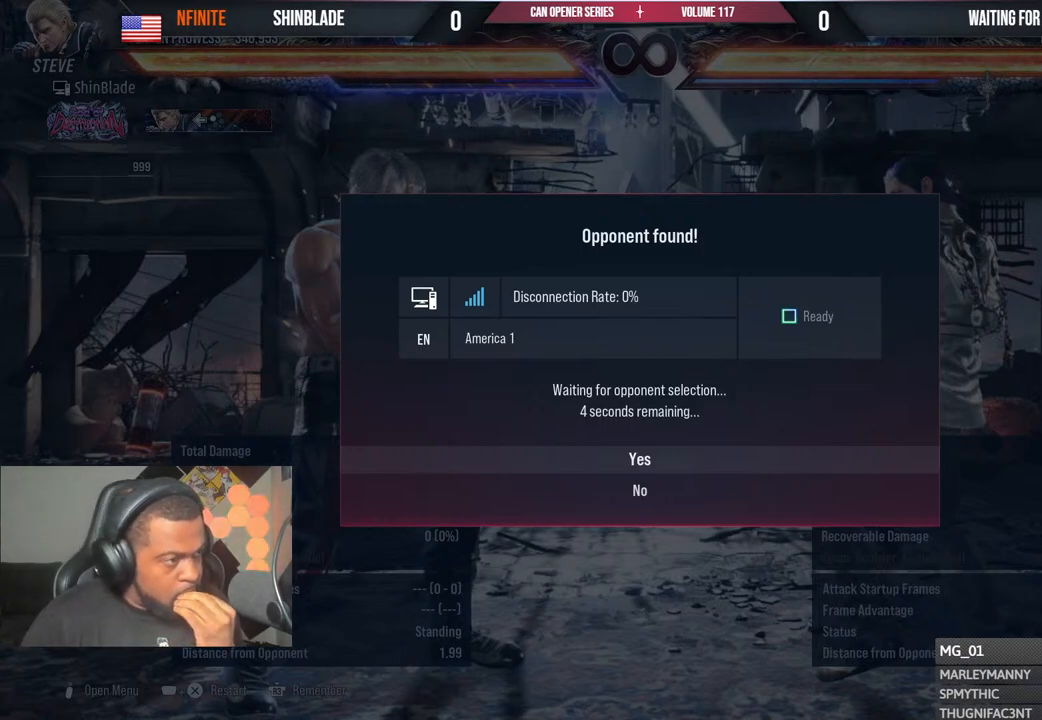
{"buttons": [], "left_stick": "center", "right_stick": "center", "events": []}
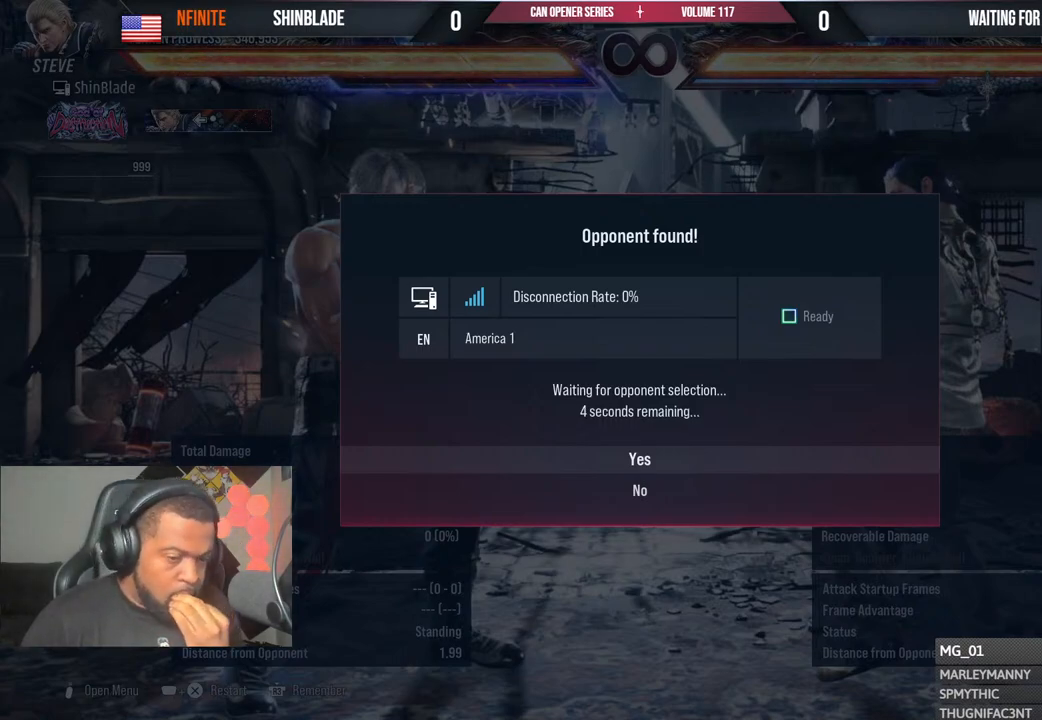
{"buttons": [], "left_stick": "center", "right_stick": "center", "events": []}
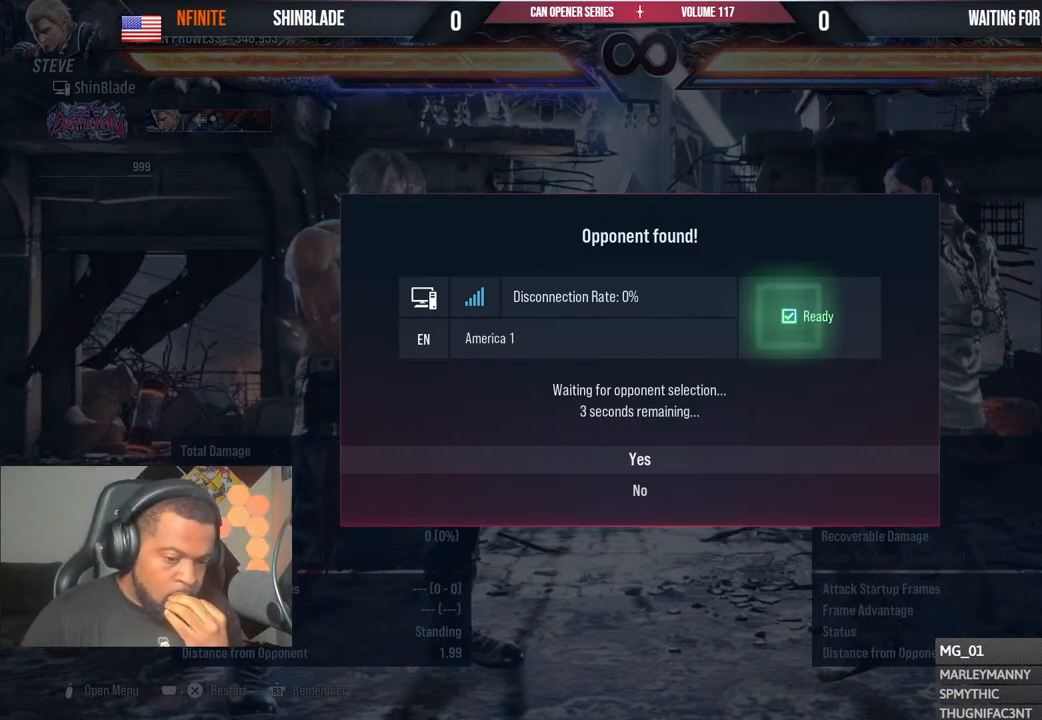
{"buttons": [], "left_stick": "center", "right_stick": "center", "events": []}
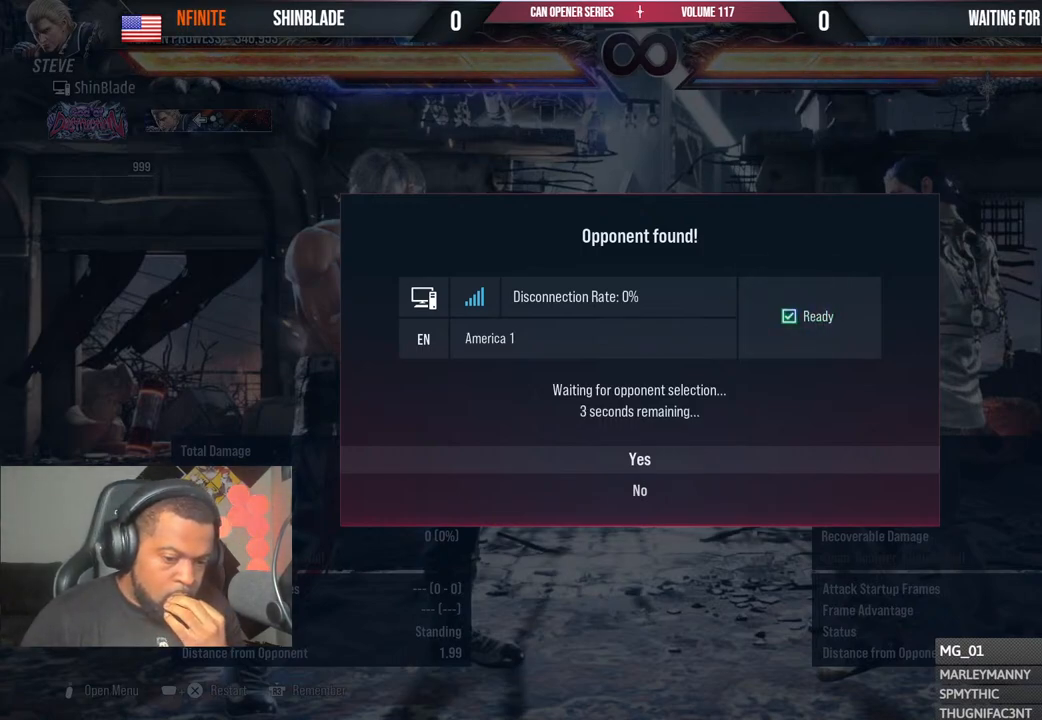
{"buttons": ["CROSS"], "left_stick": "center", "right_stick": "center", "events": [[150, "CROSS", "down"], [267, "CROSS", "up"], [417, "CROSS", "down"]]}
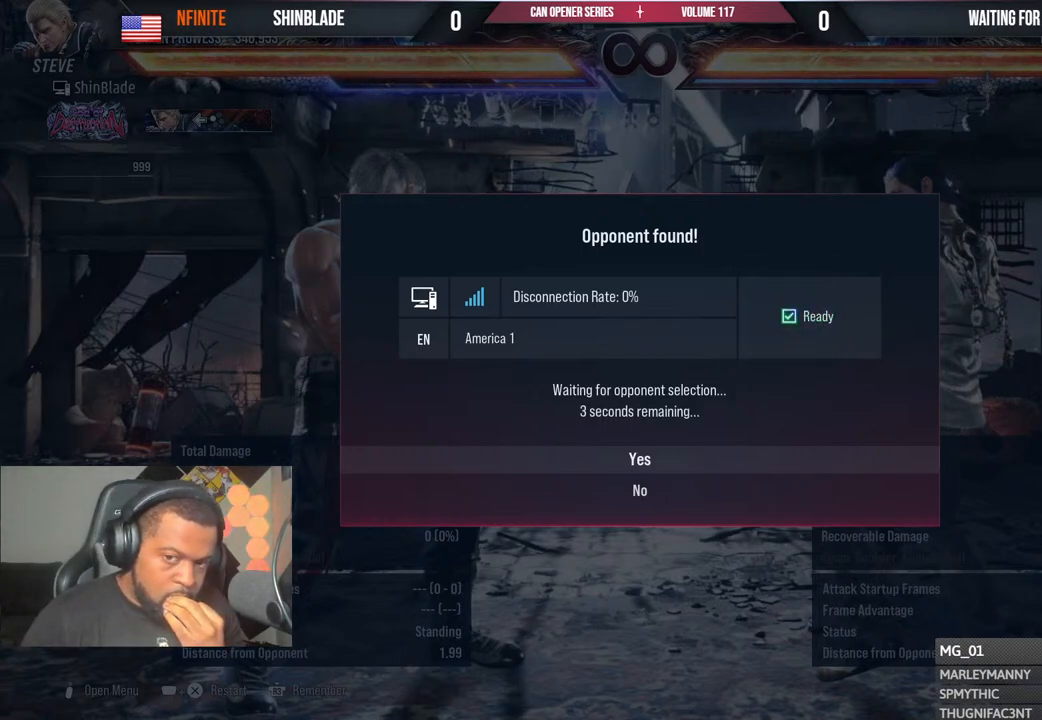
{"buttons": ["CROSS"], "left_stick": "center", "right_stick": "center", "events": [[17, "CROSS", "up"], [150, "CROSS", "down"], [283, "CROSS", "up"], [383, "CROSS", "down"]]}
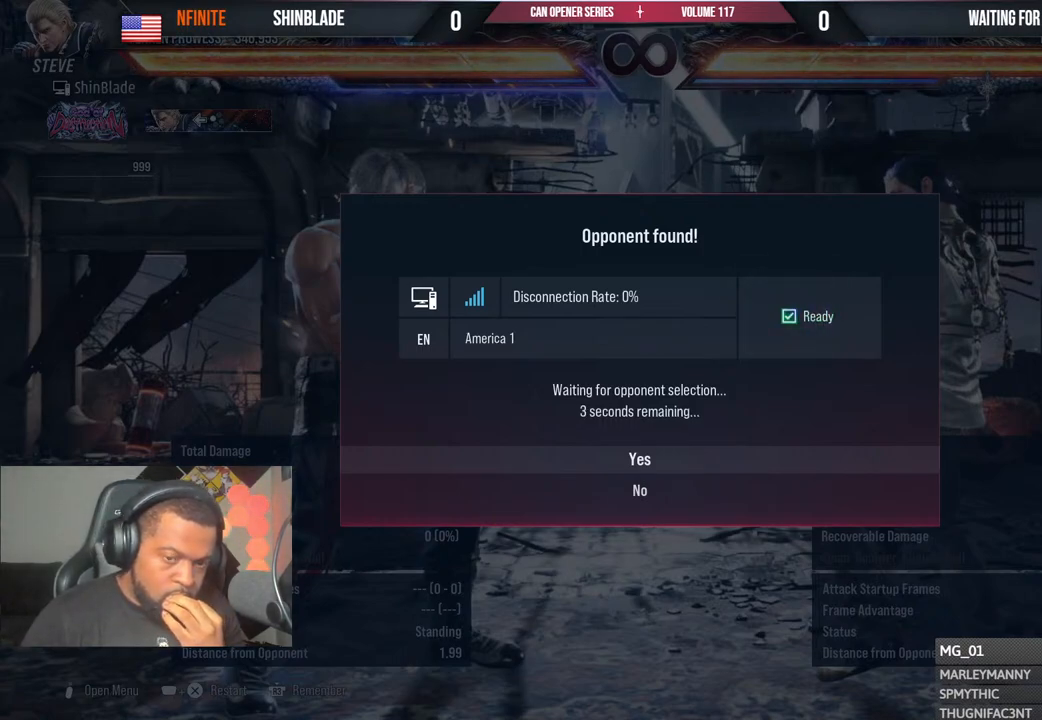
{"buttons": [], "left_stick": "center", "right_stick": "center", "events": [[17, "CROSS", "up"], [117, "CROSS", "down"], [250, "CROSS", "up"], [350, "CROSS", "down"], [500, "CROSS", "up"]]}